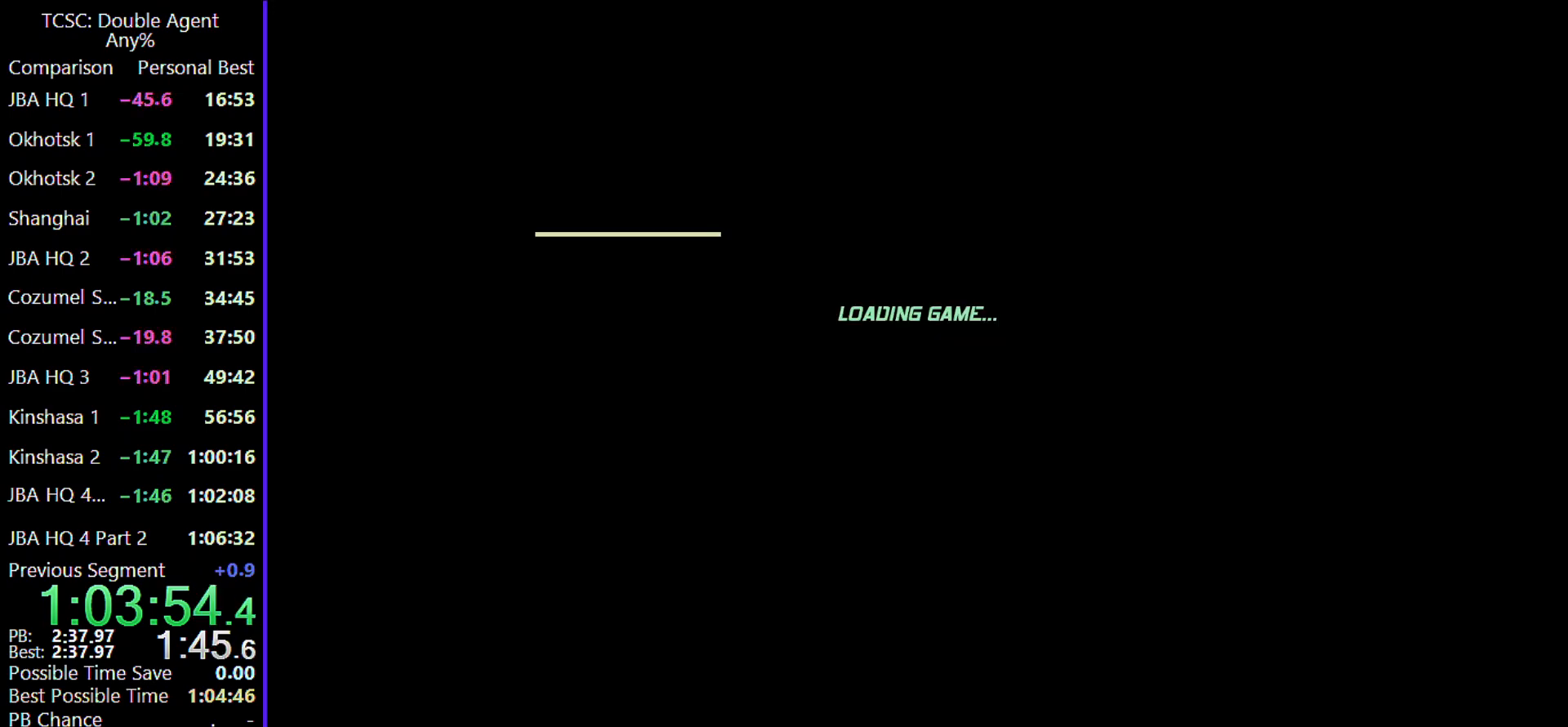
Gameplay with keyboard and mouse; each line is a JSON object with the keys and mouse buttons held at the frame after it. "events" lists presses ("down") and releases ("up") of "1", "2", "3", "4", "5", "a", "alt", "c", "caps_lock", "ctrl", "d", "e", "f", "g", "q", "r", "s", "shift", "space", "t", "tab", "v", "w", "x", "z" and "mouse_wheel" between this image and that frame as [ms after this image, input, new state], when the widget could be followed in between. "mouse_wheel" = the "wheel" button of the "mouse" list. No other keys are recorded. "wheel" means that the mouse wheel is clicked or scrolled. Not read: mouse_move.
{"keys": ["d", "s"], "mouse": [], "events": [[233, "s", "down"], [300, "d", "down"]]}
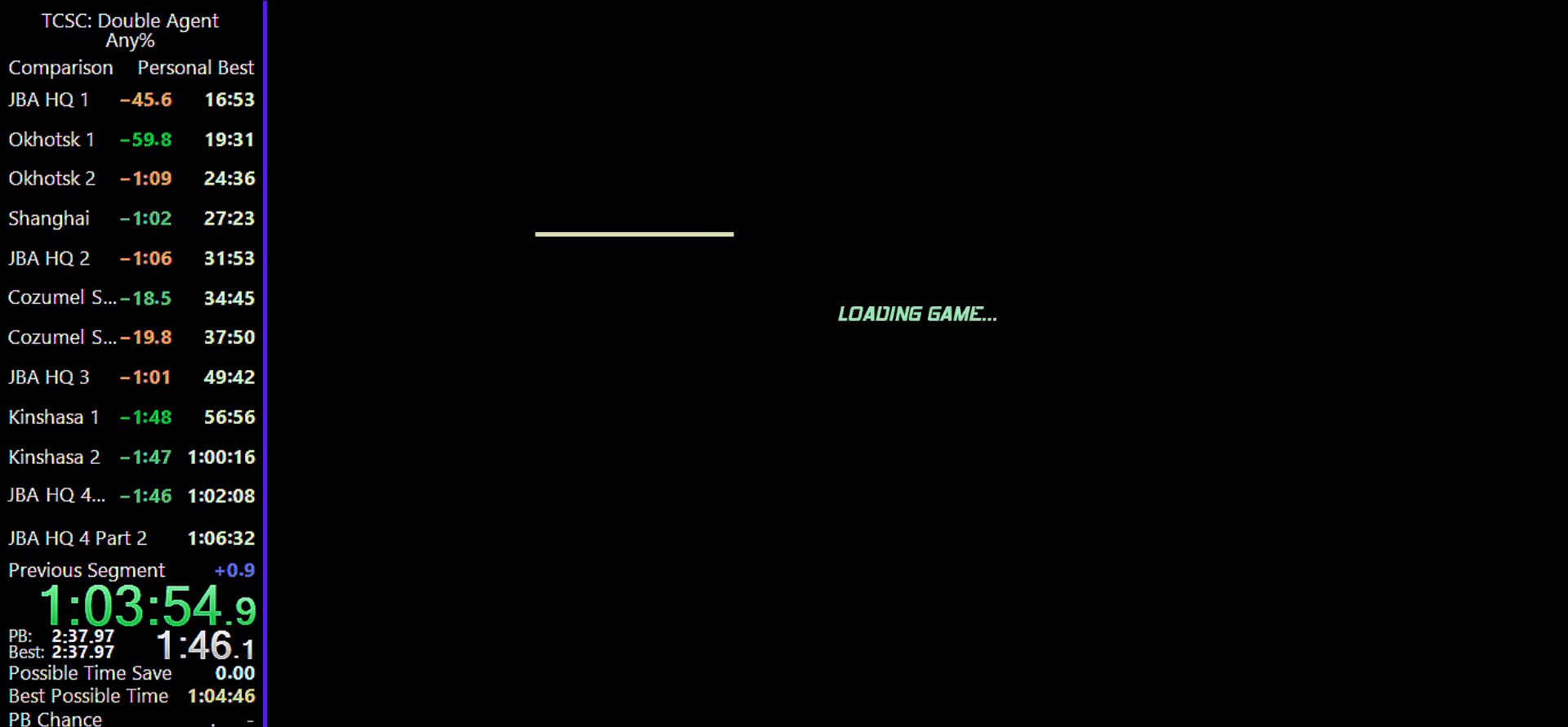
{"keys": [], "mouse": [], "events": [[100, "d", "up"], [200, "s", "up"]]}
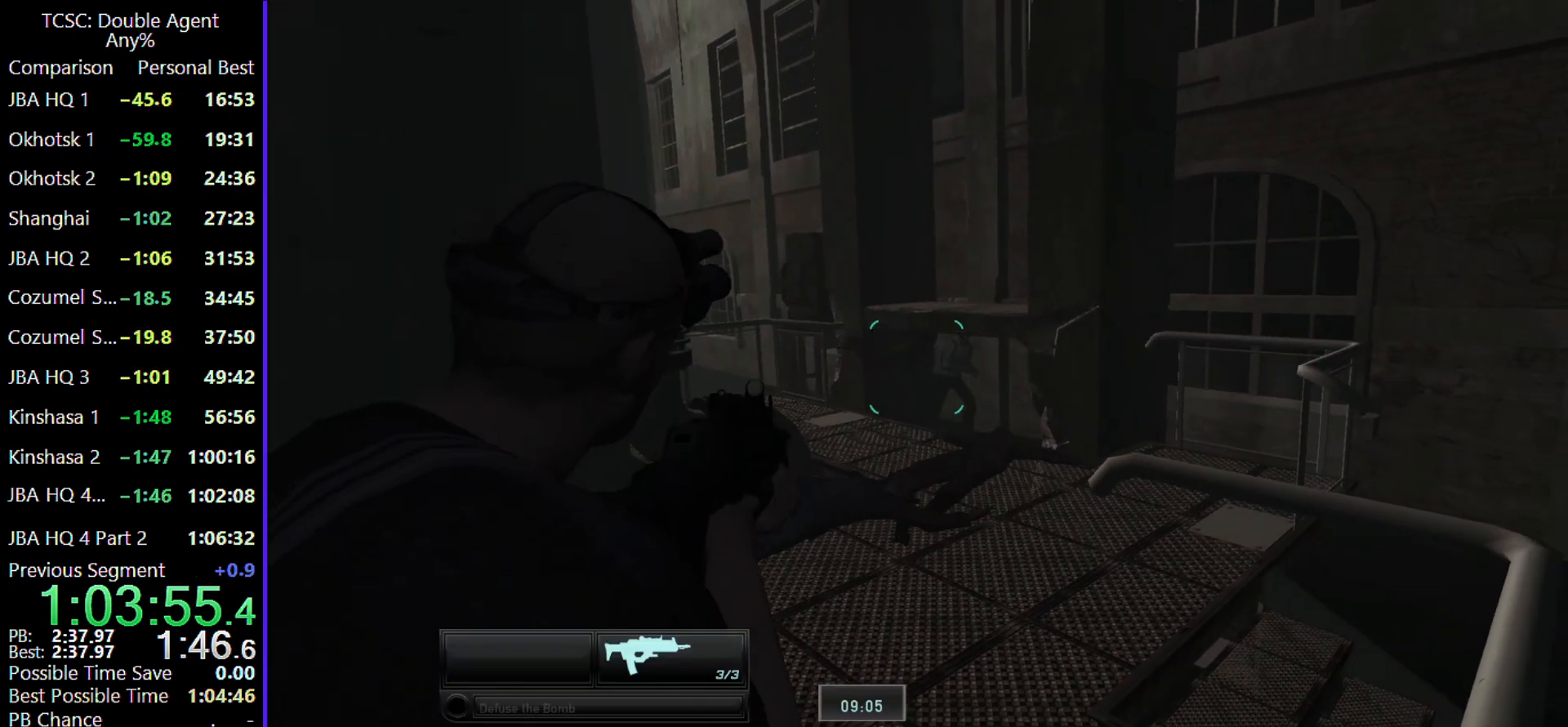
{"keys": [], "mouse": [], "events": []}
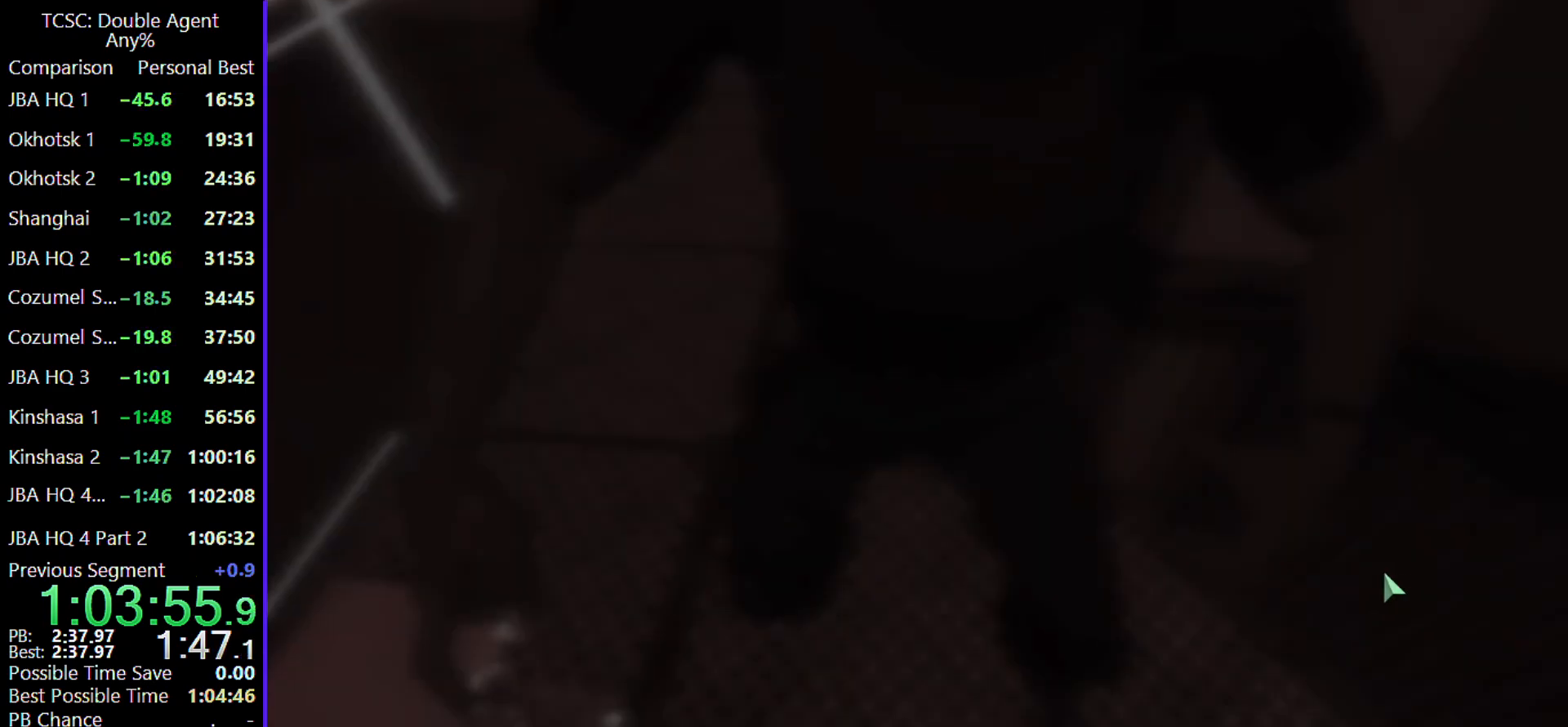
{"keys": [], "mouse": [], "events": [[300, "5", "down"], [400, "5", "up"]]}
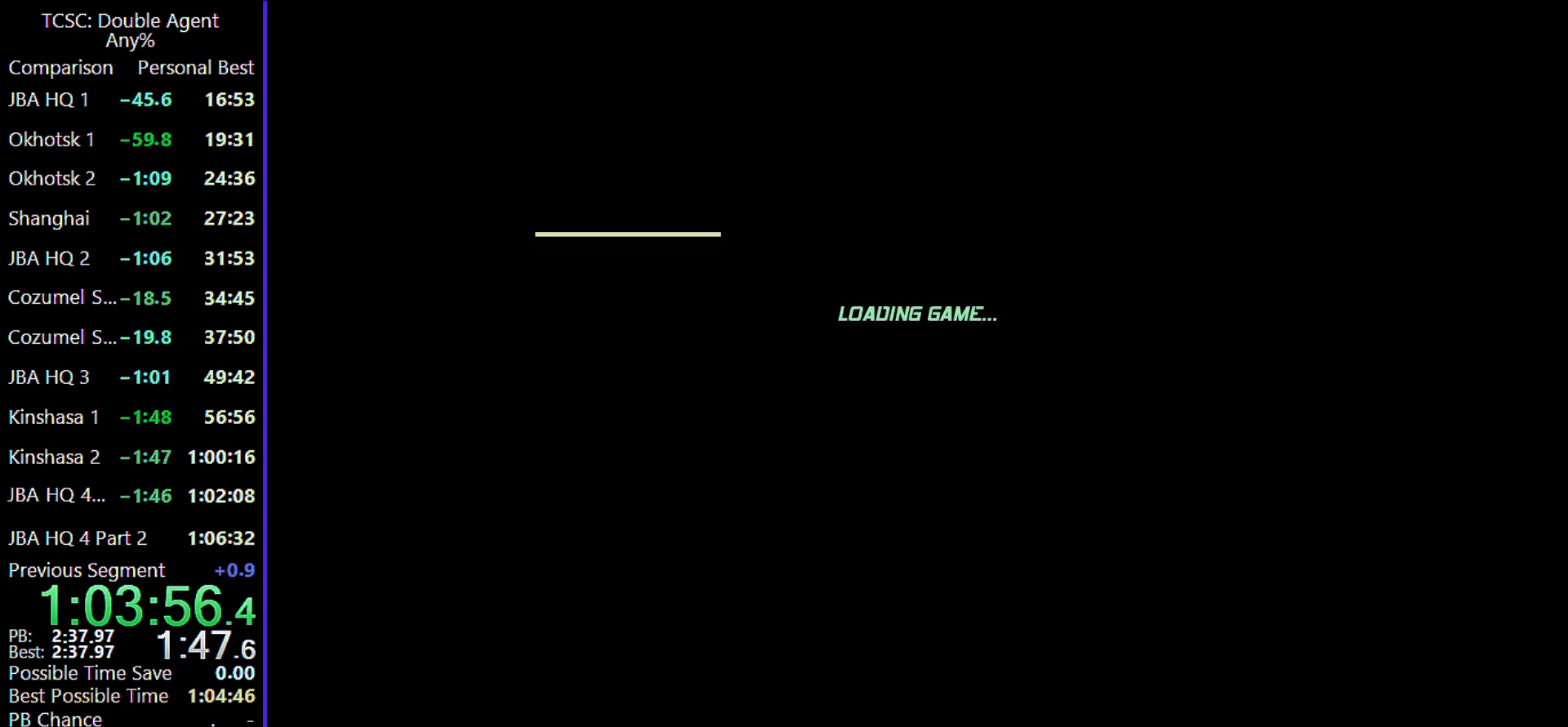
{"keys": ["d", "s"], "mouse": [], "events": [[233, "s", "down"], [333, "d", "down"]]}
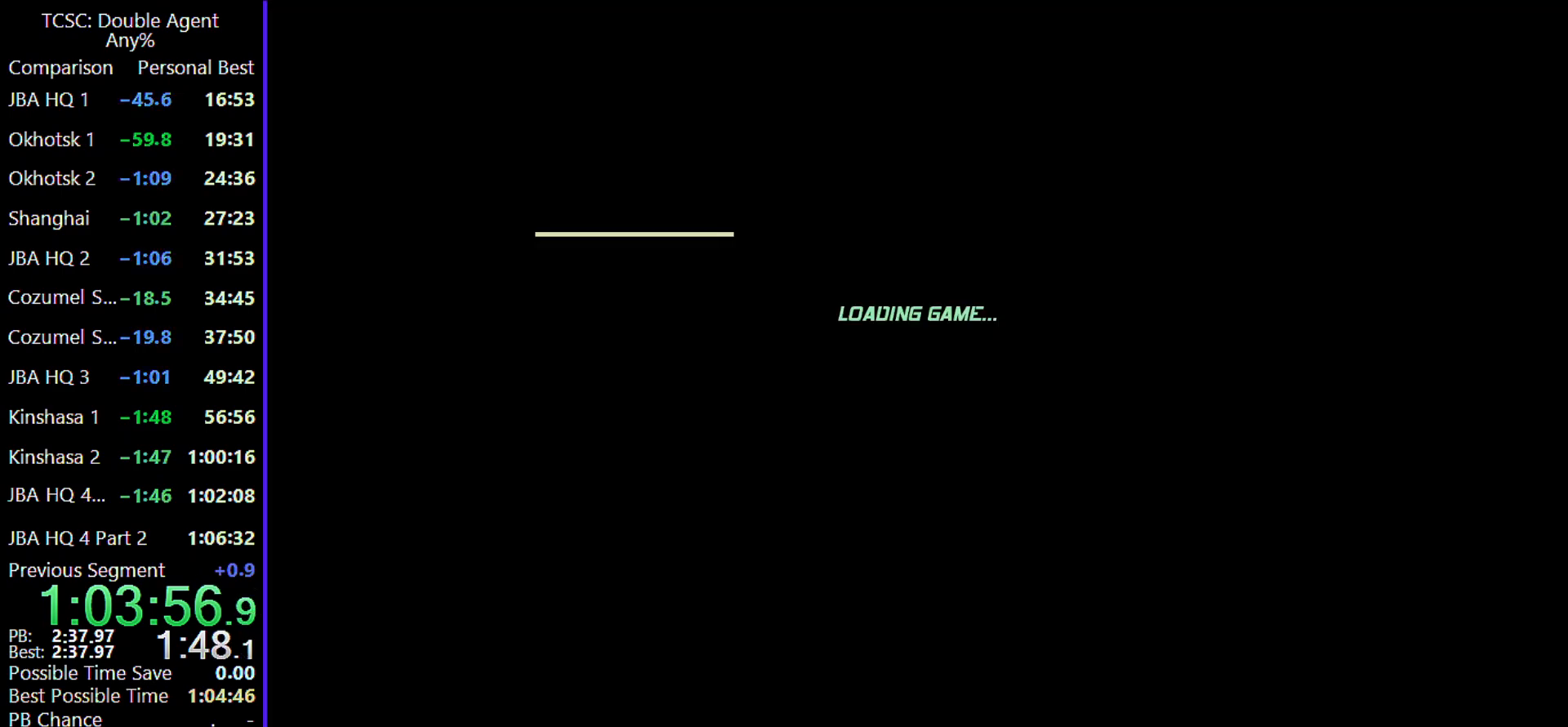
{"keys": [], "mouse": [], "events": [[333, "d", "up"], [333, "s", "up"]]}
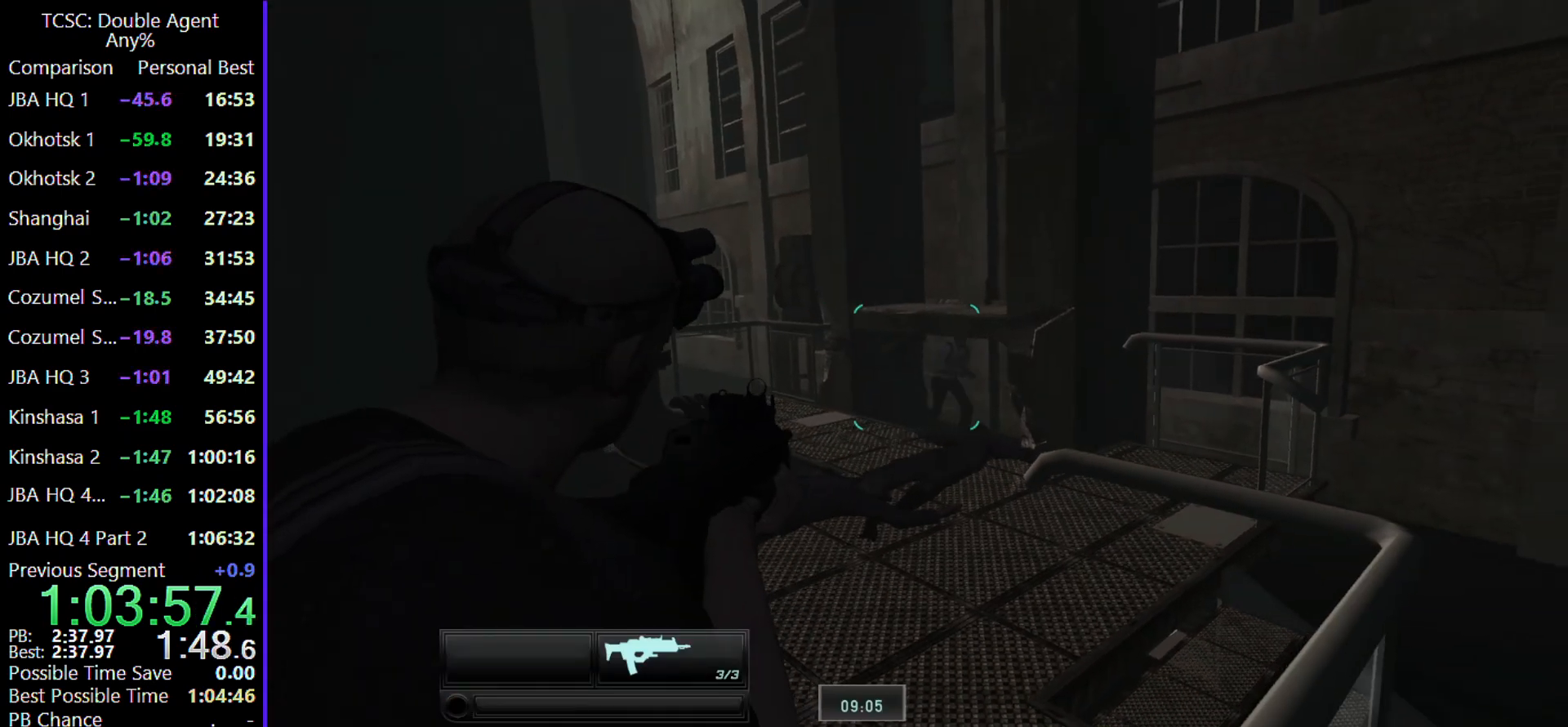
{"keys": [], "mouse": [], "events": []}
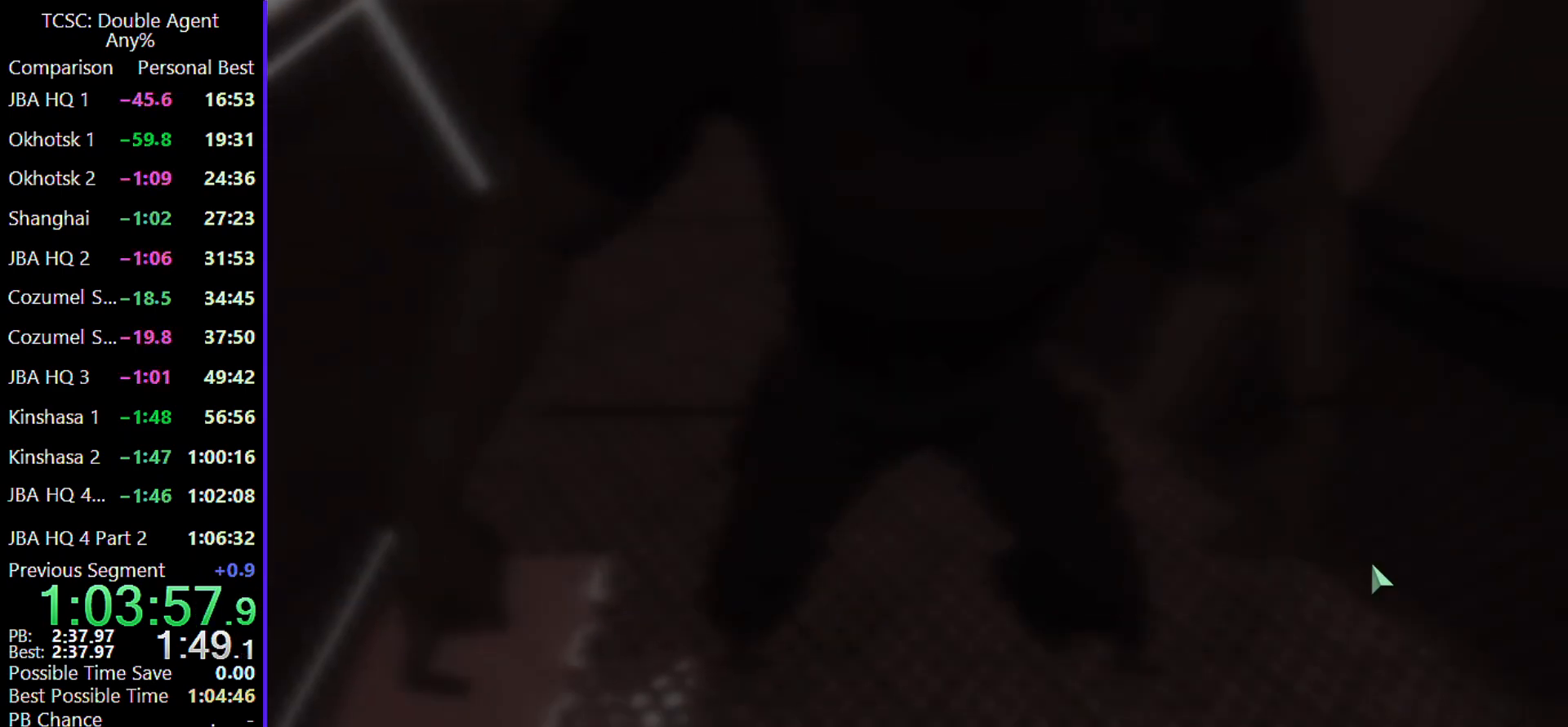
{"keys": [], "mouse": [], "events": [[333, "5", "down"], [433, "5", "up"]]}
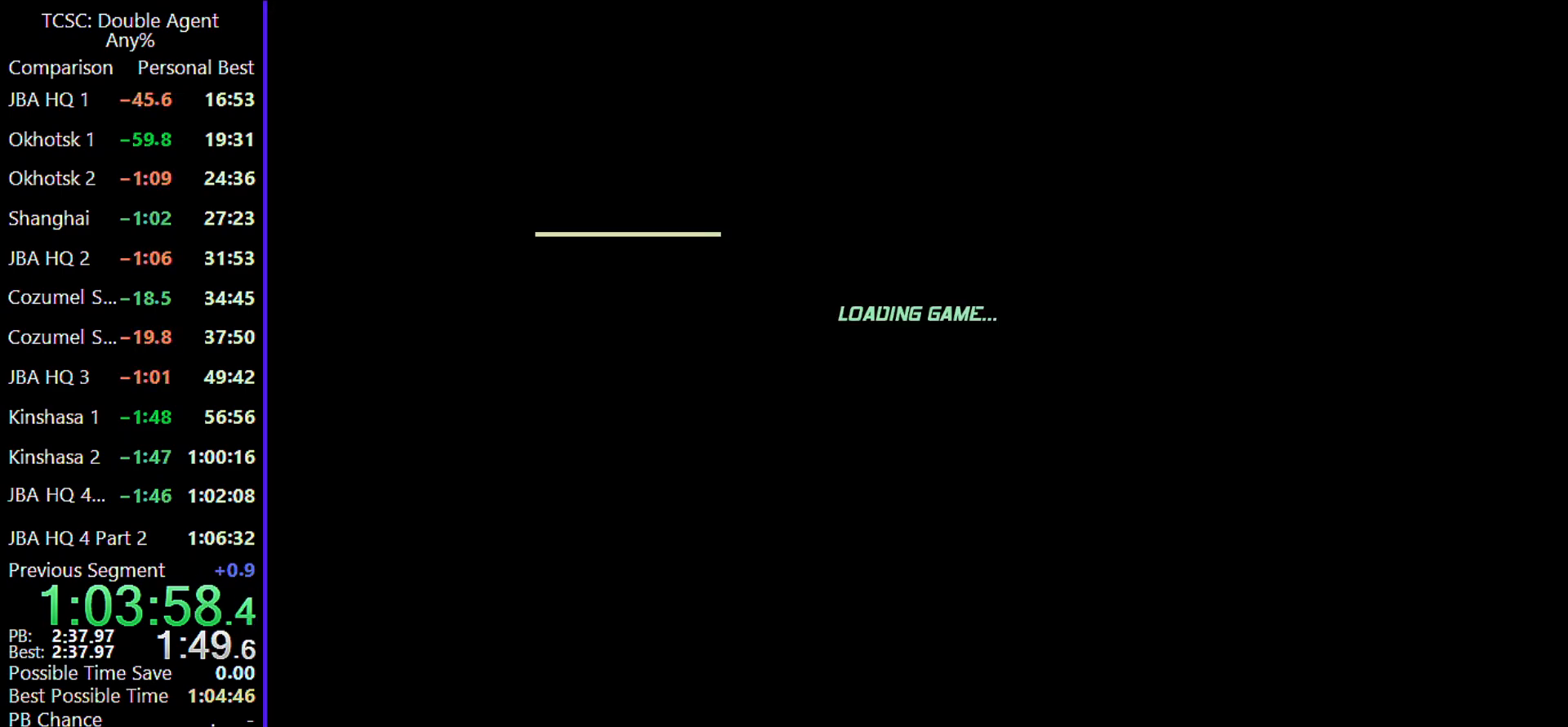
{"keys": ["d", "s"], "mouse": [], "events": [[200, "s", "down"], [267, "d", "down"]]}
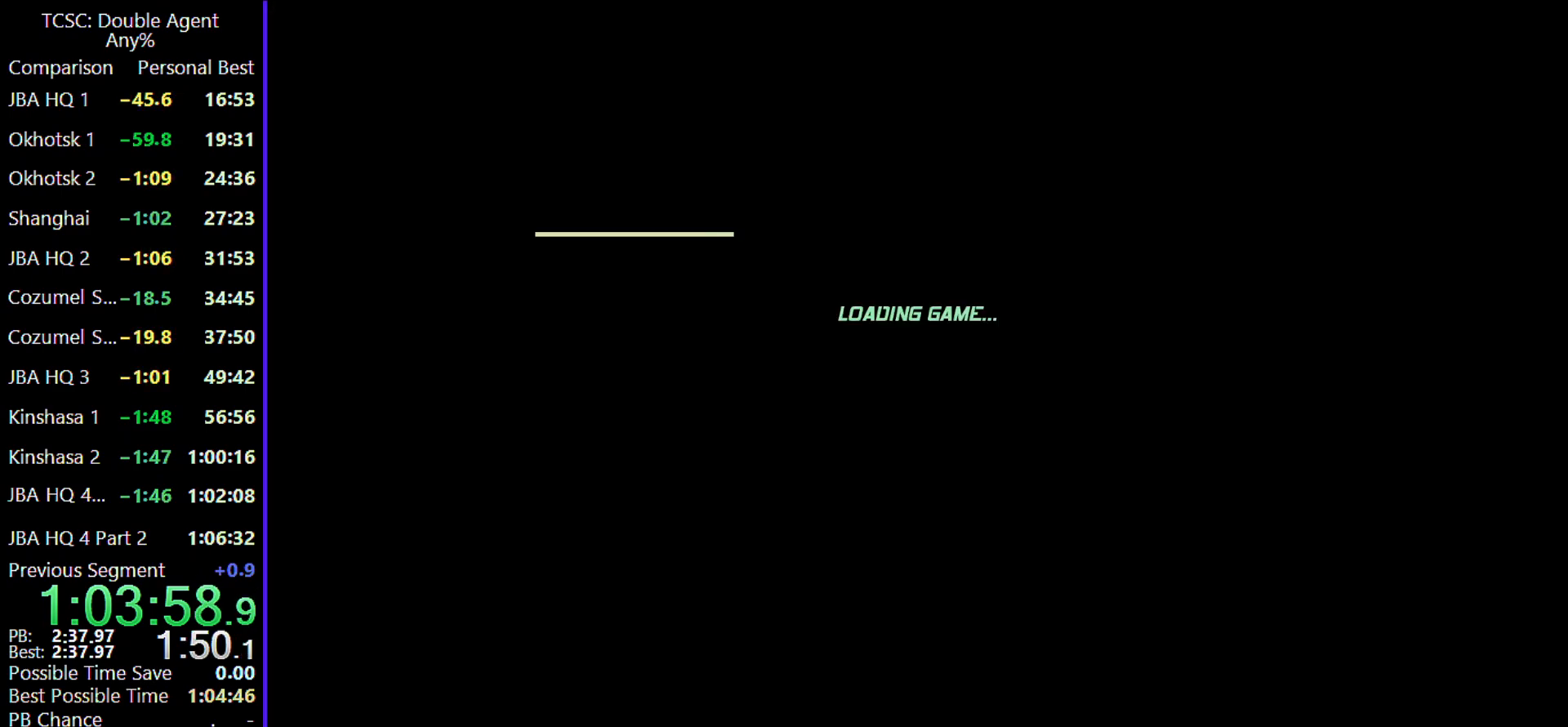
{"keys": [], "mouse": [], "events": [[367, "d", "up"], [367, "s", "up"]]}
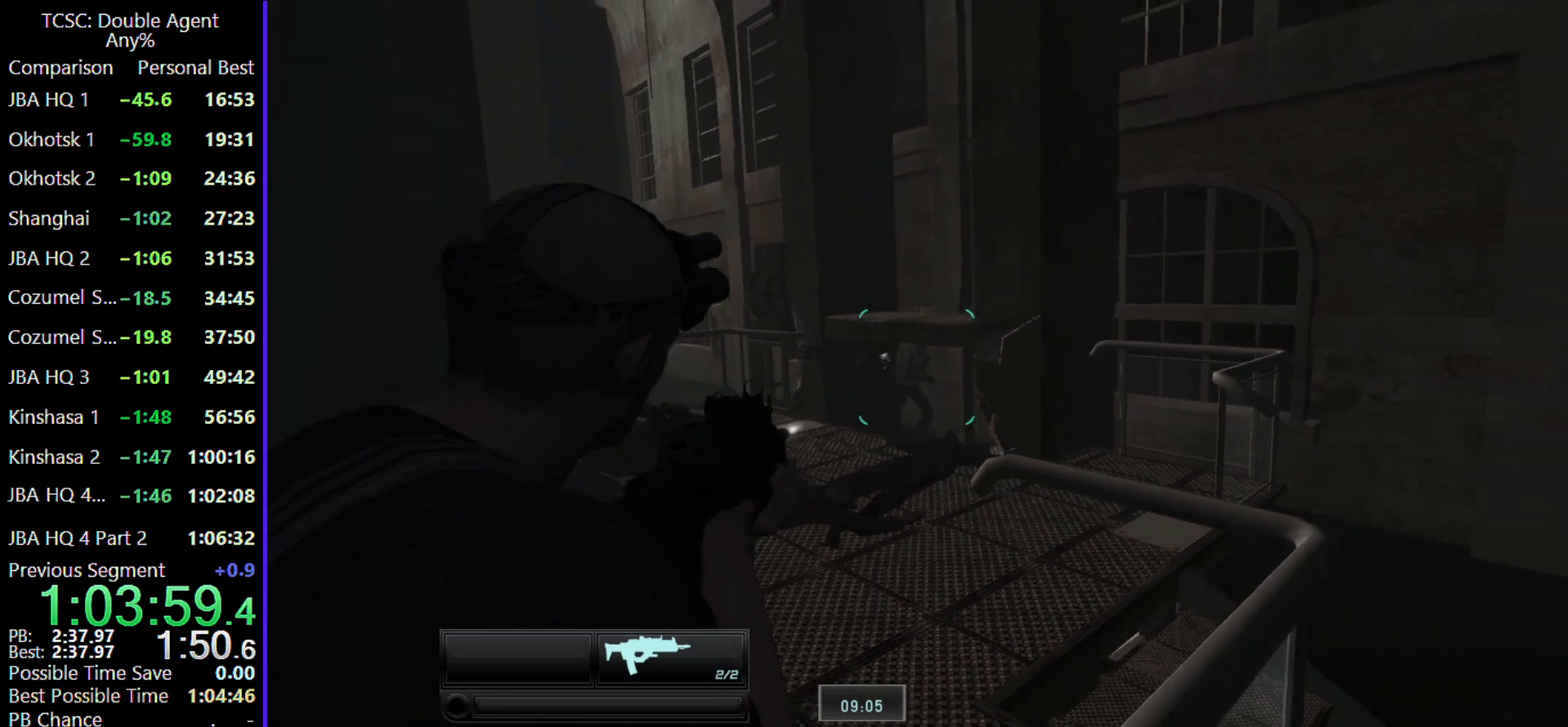
{"keys": [], "mouse": [], "events": []}
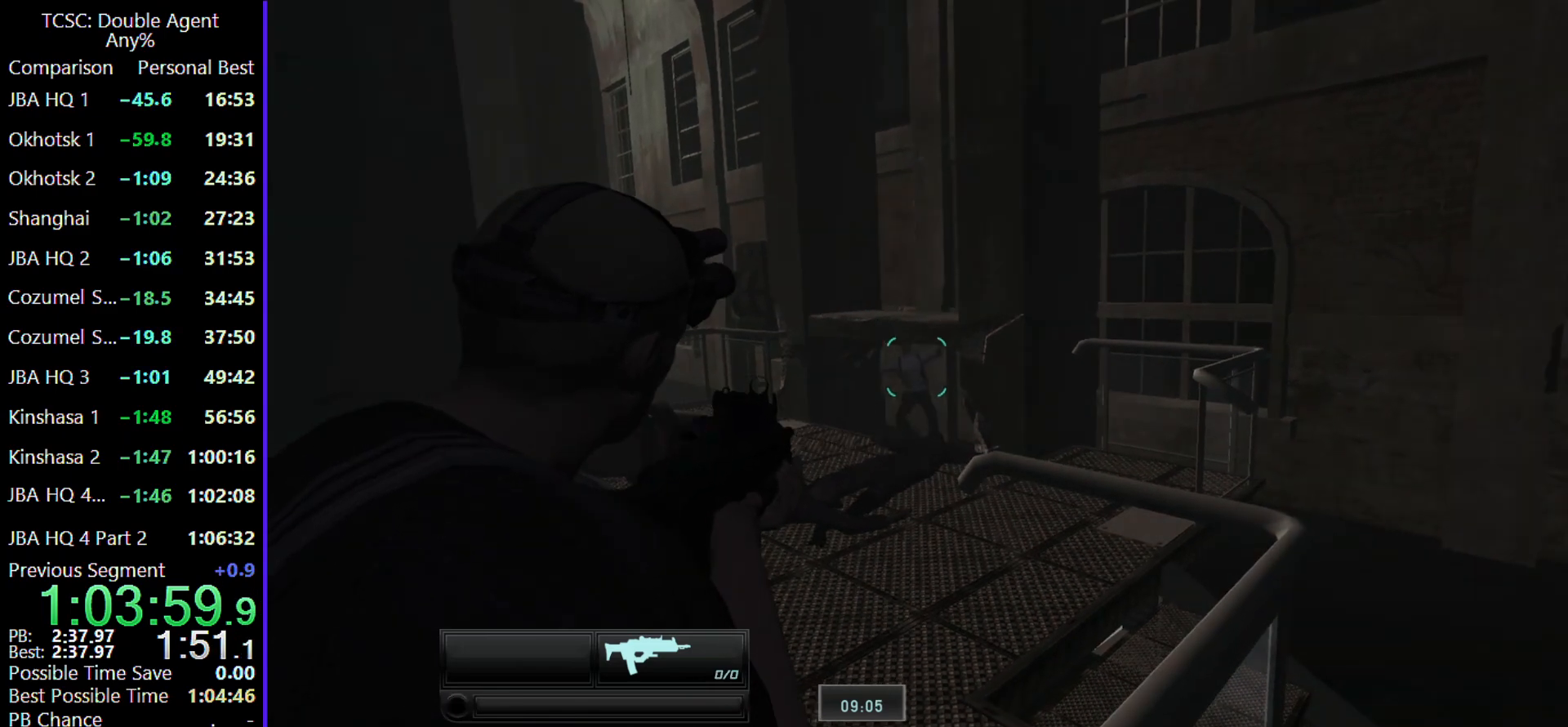
{"keys": ["w"], "mouse": [], "events": [[200, "e", "down"], [200, "w", "down"], [267, "a", "down"], [333, "a", "up"], [400, "e", "up"]]}
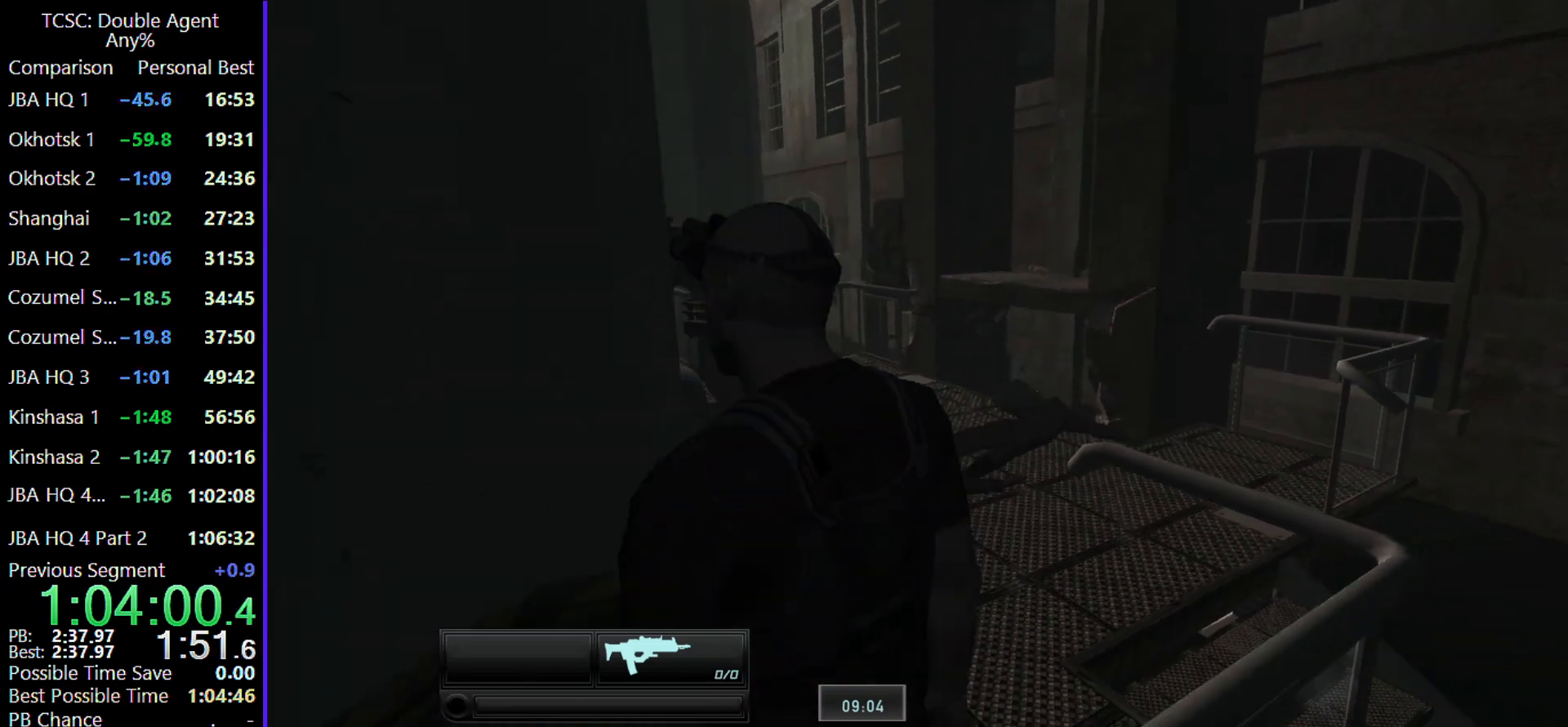
{"keys": ["d", "w"], "mouse": [], "events": [[233, "d", "down"]]}
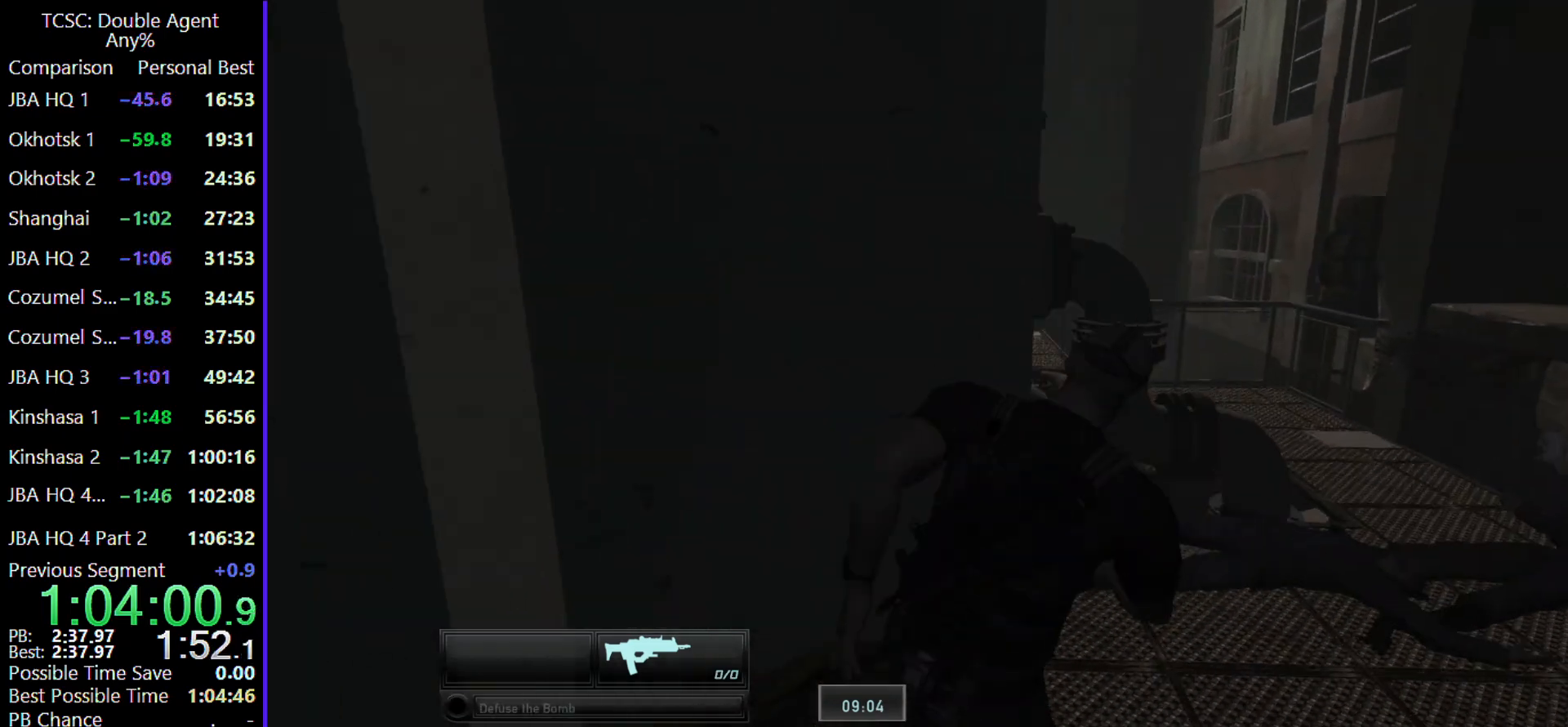
{"keys": ["d", "w"], "mouse": [], "events": []}
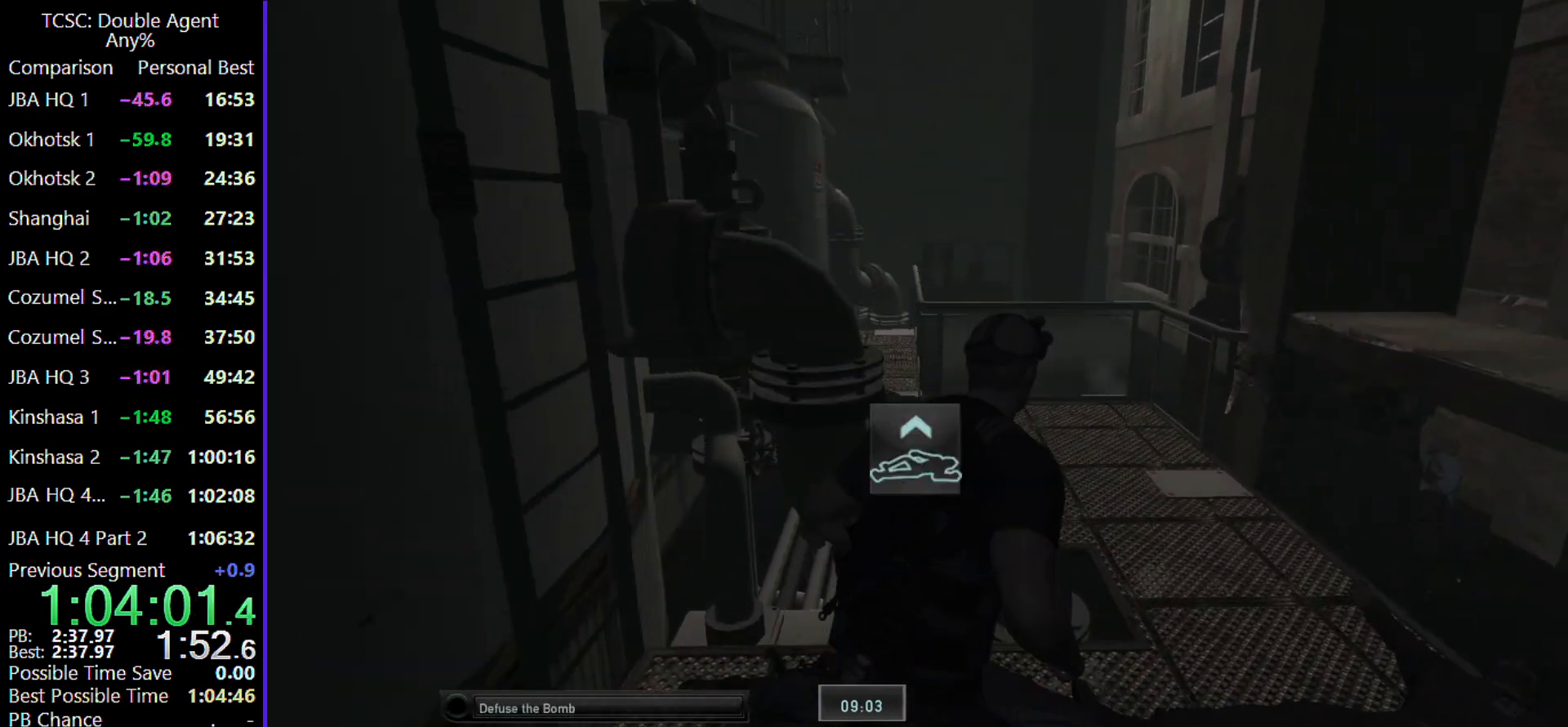
{"keys": ["w"], "mouse": [], "events": [[433, "d", "up"]]}
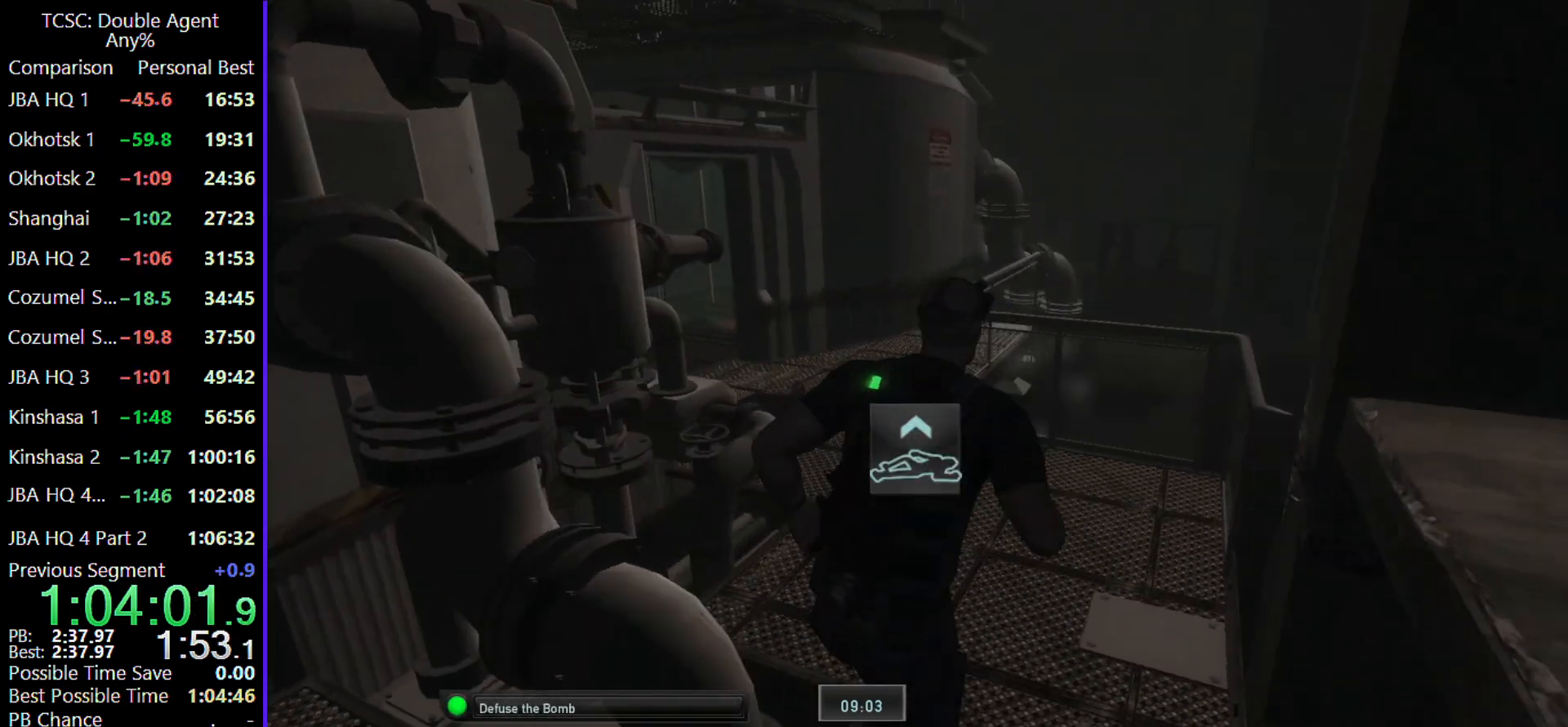
{"keys": ["w"], "mouse": [], "events": []}
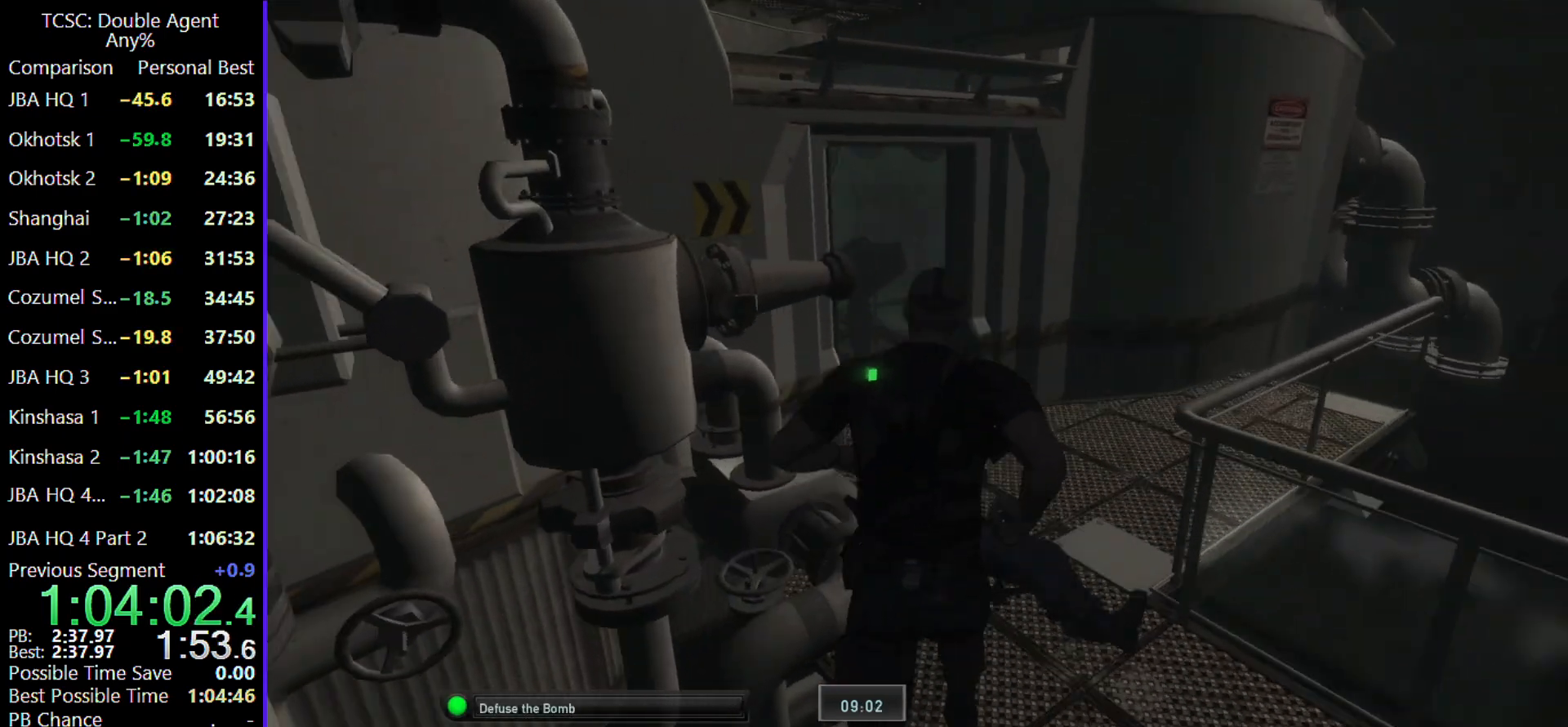
{"keys": ["d", "w"], "mouse": [], "events": [[200, "d", "down"]]}
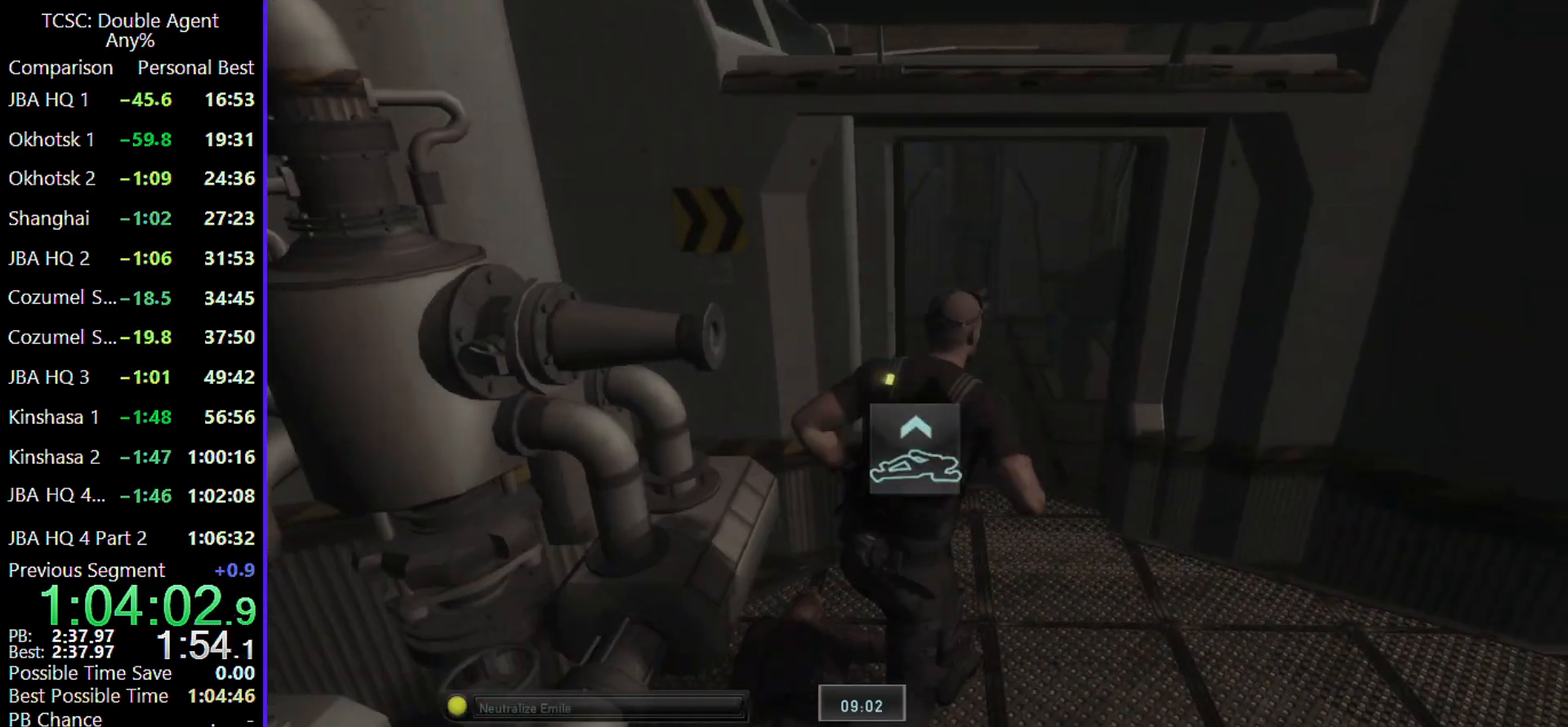
{"keys": ["w"], "mouse": [], "events": [[33, "d", "up"]]}
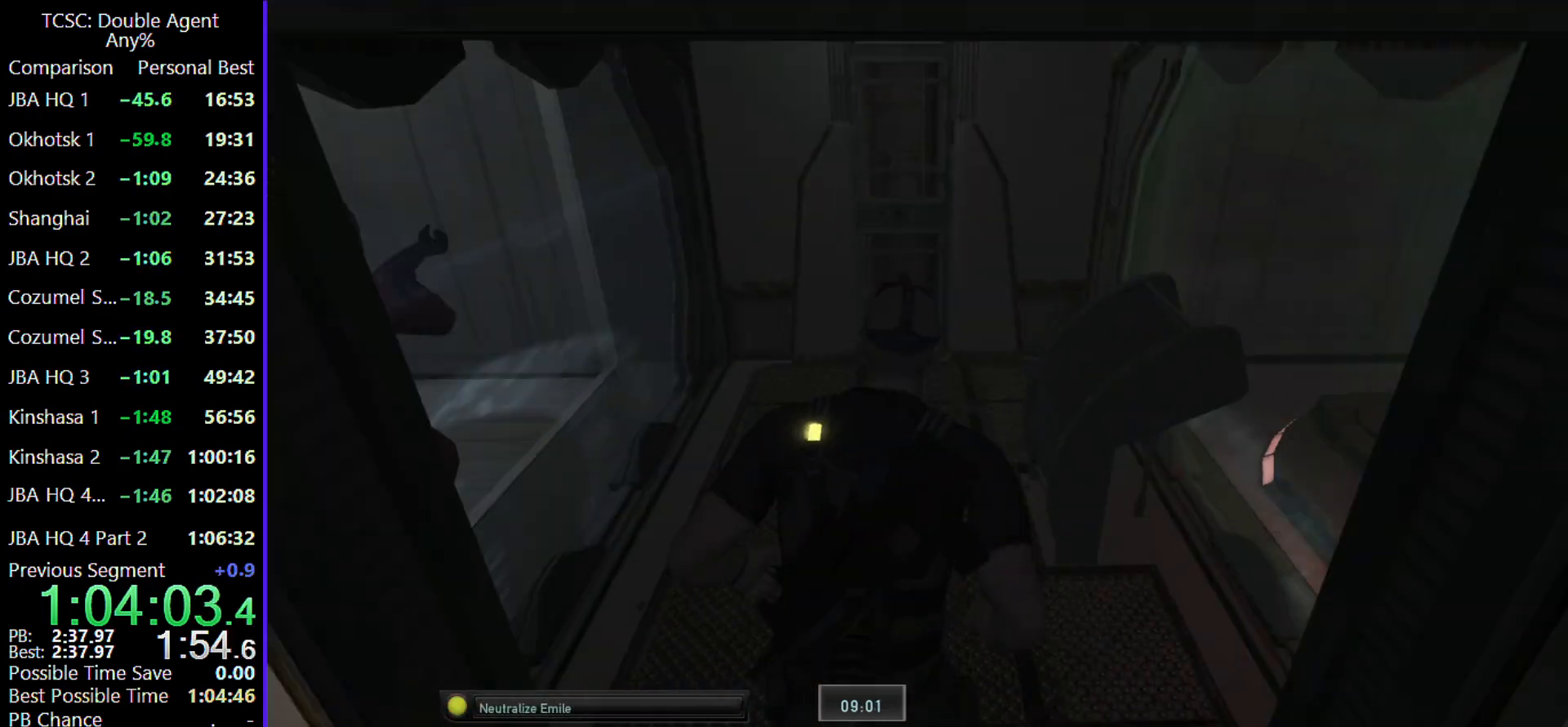
{"keys": [], "mouse": [], "events": [[333, "c", "down"], [367, "w", "up"], [467, "c", "up"]]}
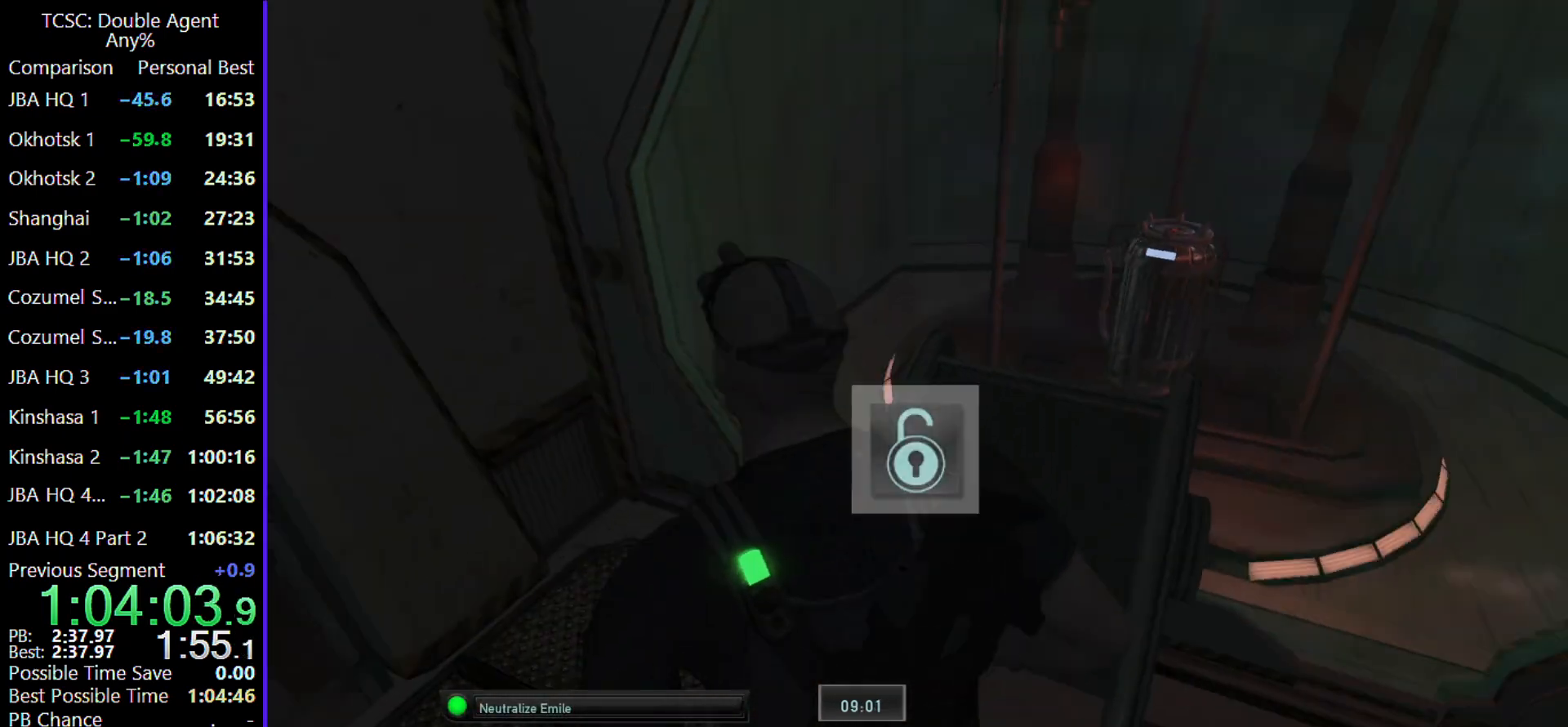
{"keys": [], "mouse": [], "events": [[100, "space", "down"], [200, "space", "up"]]}
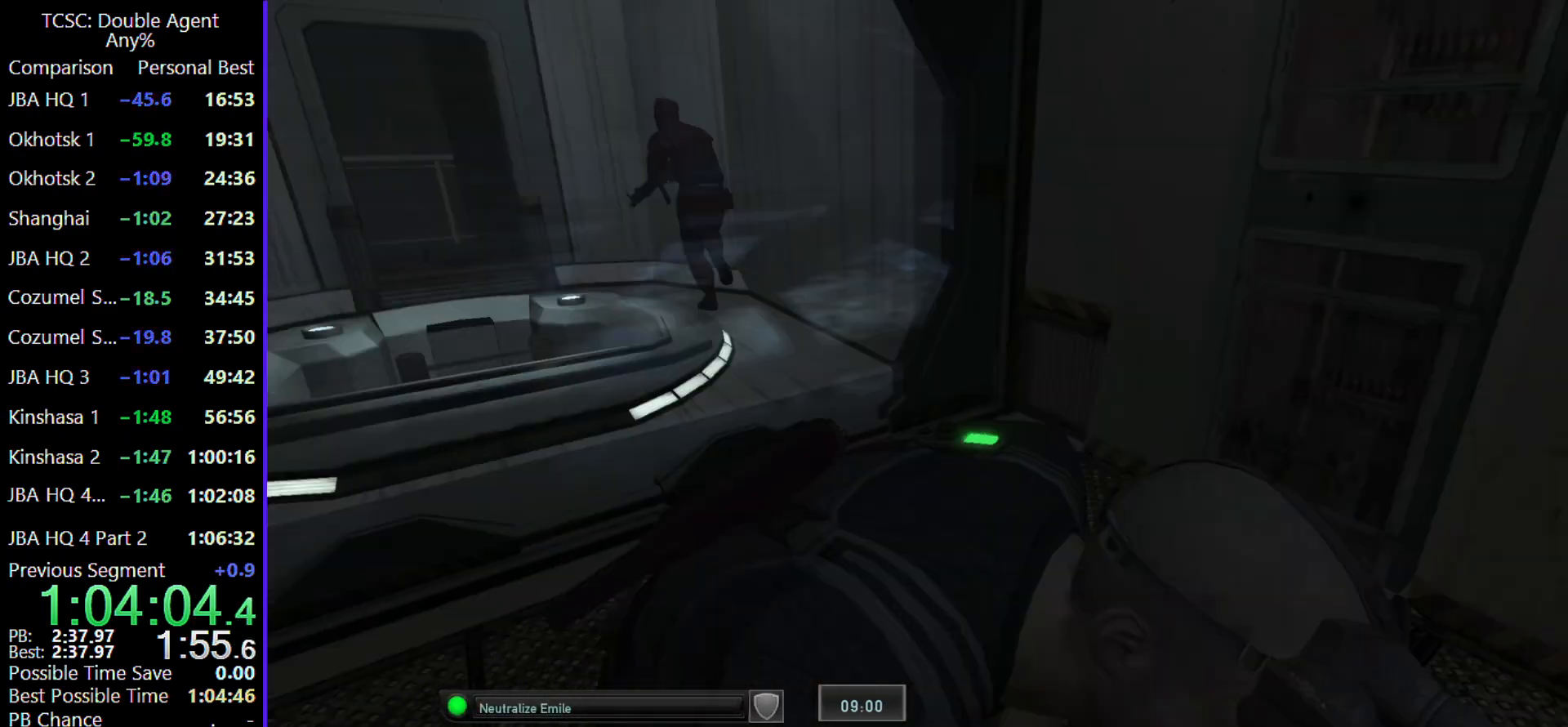
{"keys": [], "mouse": ["wheel"], "events": [[400, "mouse_wheel", "down"]]}
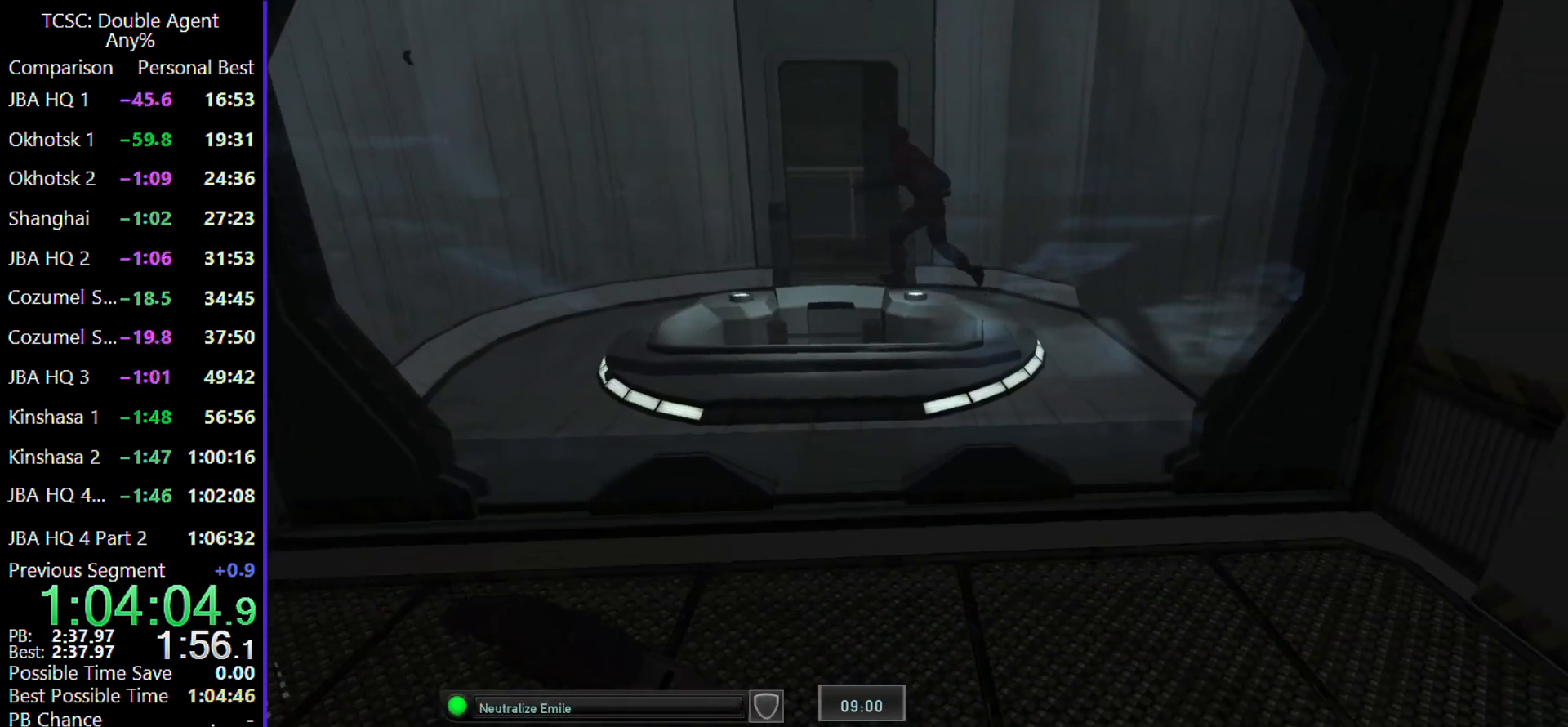
{"keys": [], "mouse": [], "events": [[33, "mouse_wheel", "up"]]}
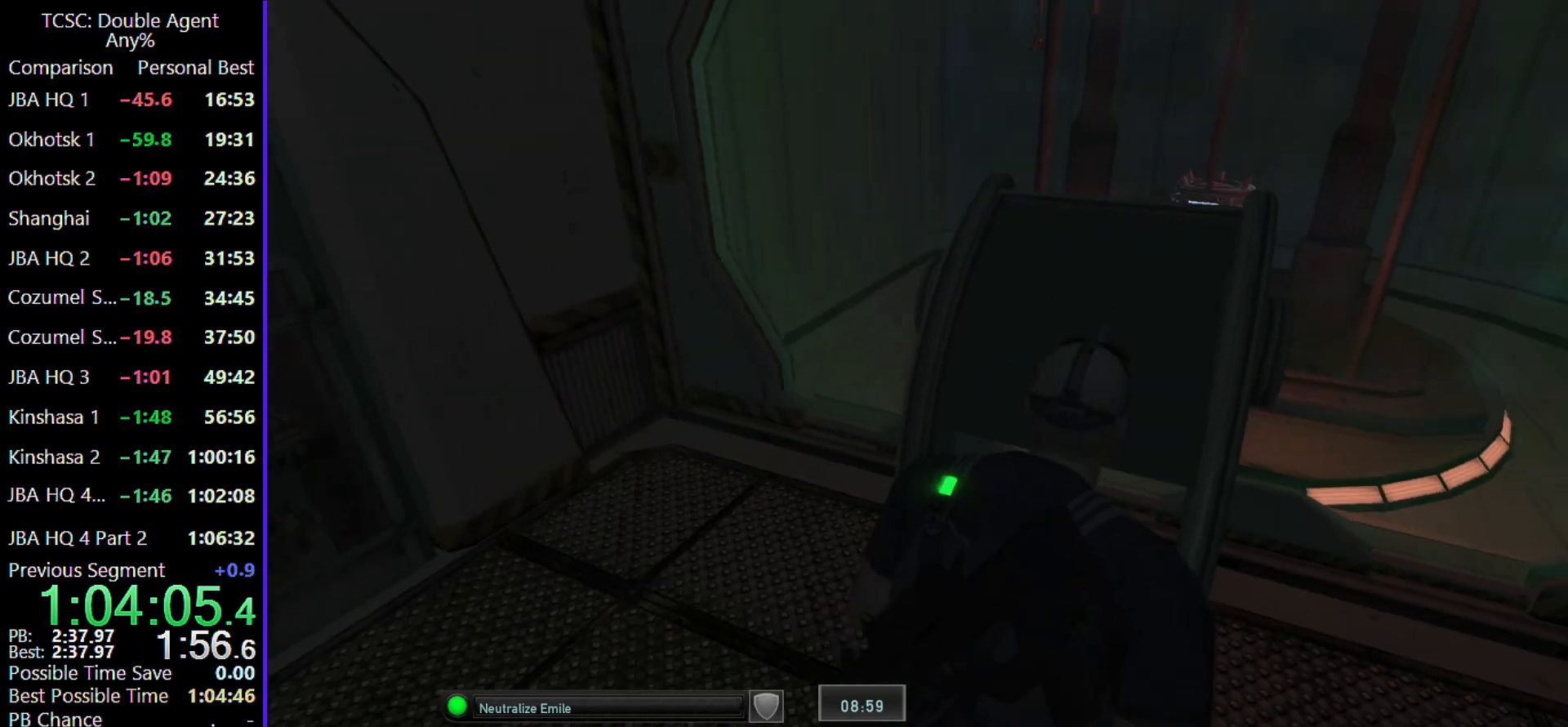
{"keys": ["d", "w"], "mouse": [], "events": [[133, "w", "down"], [300, "d", "down"]]}
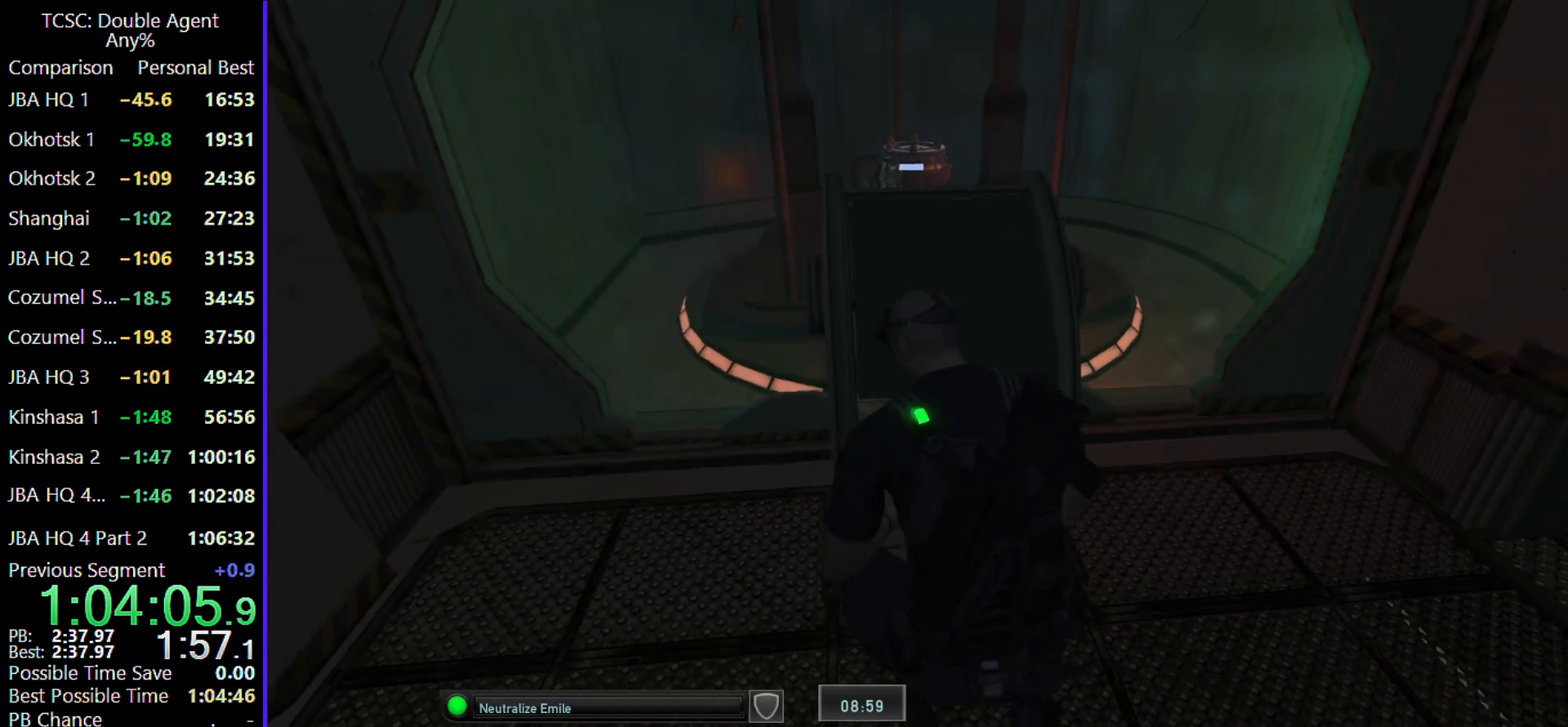
{"keys": ["d", "w"], "mouse": ["wheel"], "events": [[400, "mouse_wheel", "down"]]}
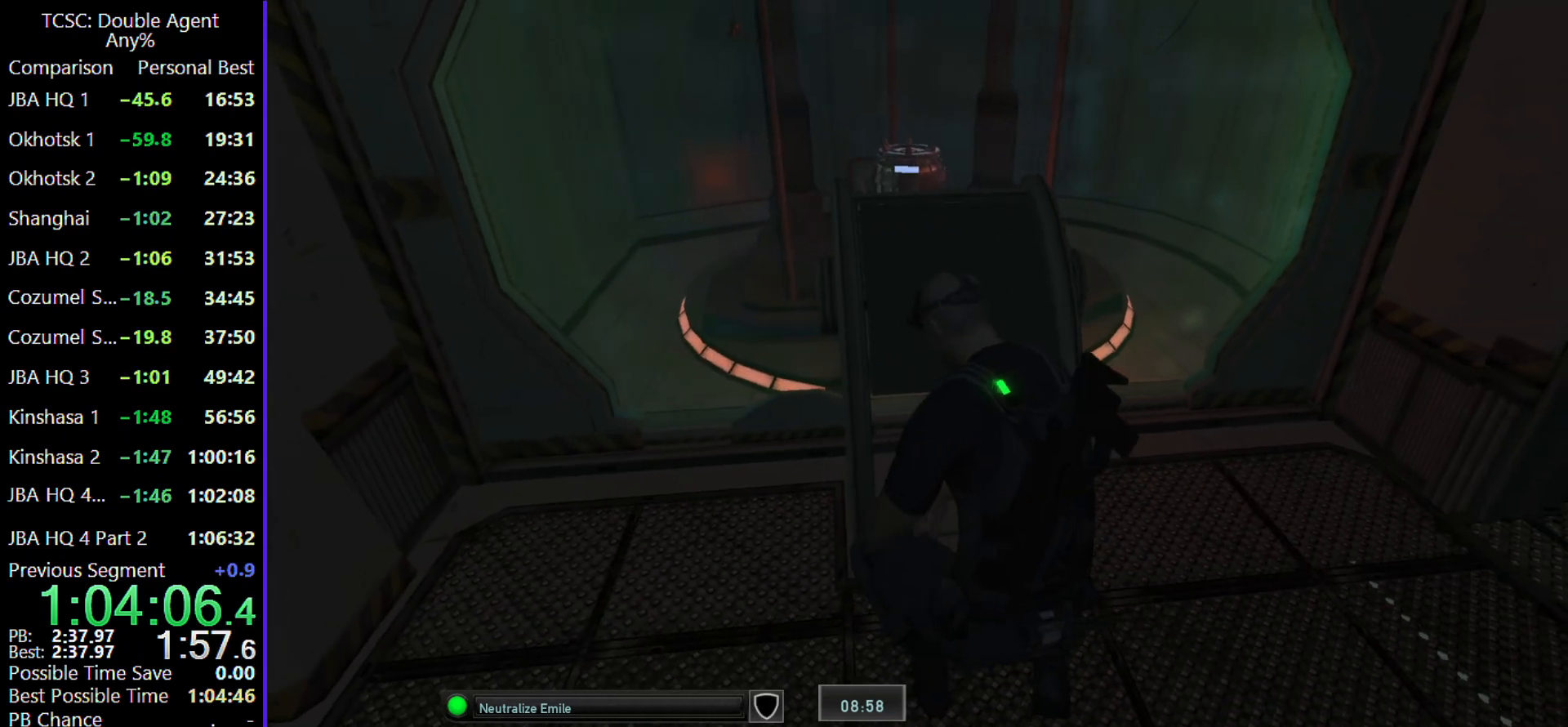
{"keys": ["d", "w"], "mouse": [], "events": [[33, "mouse_wheel", "up"]]}